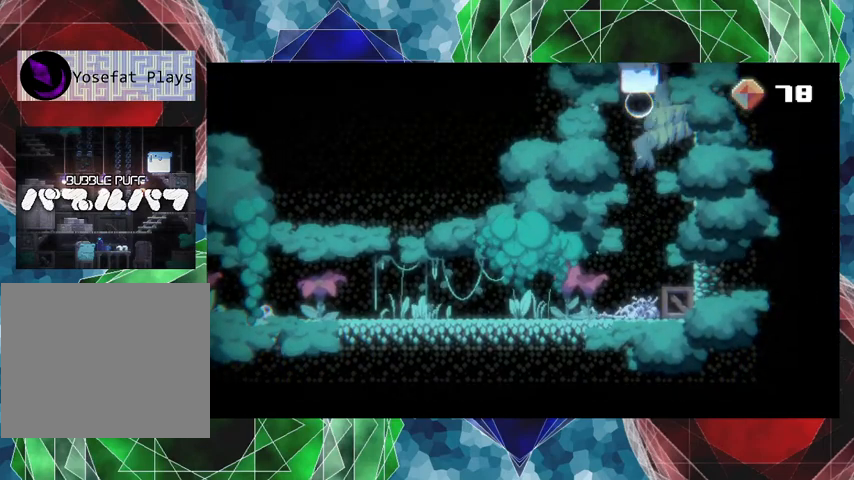
Gameplay with a controller (Nintendo layout); each line is a JSON object with the inputs held at the frame after it. "events" lists button and stick changes between this image and that frame as [ms after this image, input, new state], when the widget could be followed in between. Not read: L3 R3 left_stick right_stick.
{"buttons": [], "events": []}
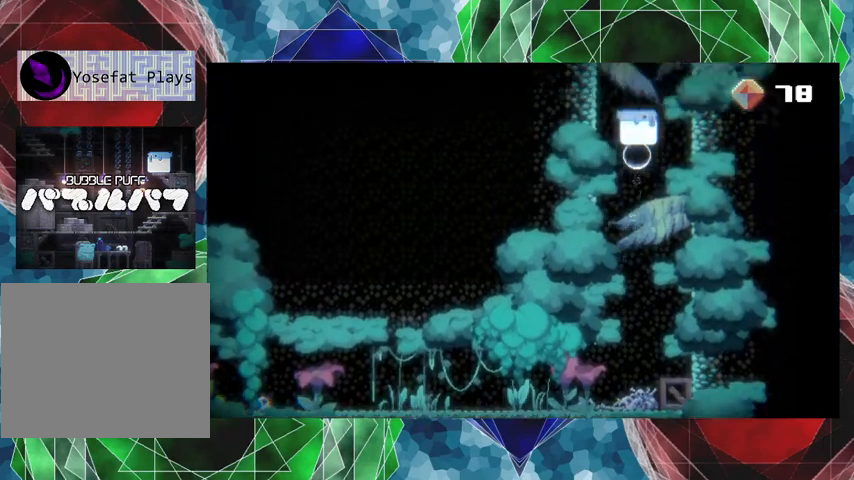
{"buttons": ["B", "DPAD_DOWN"], "events": [[433, "B", "down"], [467, "DPAD_DOWN", "down"]]}
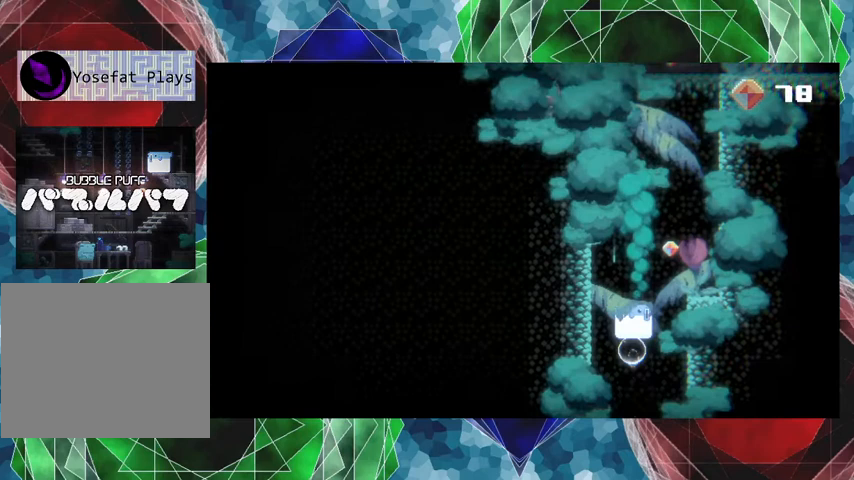
{"buttons": ["DPAD_DOWN"], "events": [[67, "B", "up"], [167, "A", "down"], [300, "A", "up"]]}
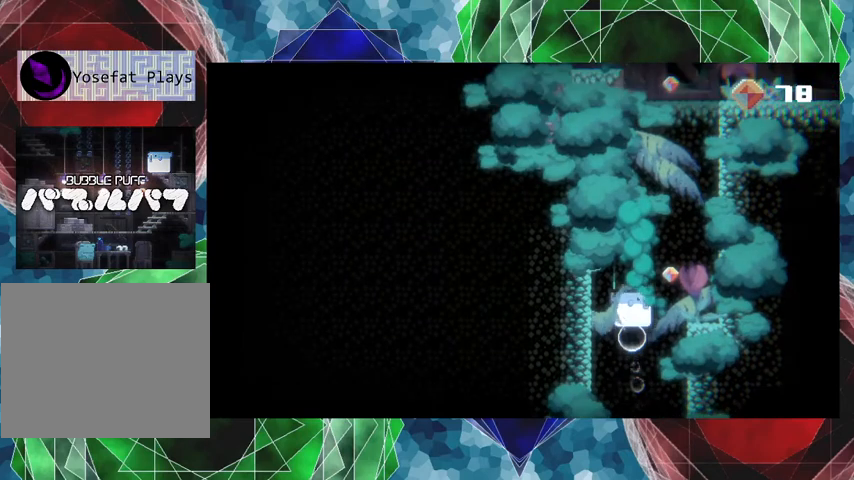
{"buttons": ["DPAD_RIGHT"], "events": [[200, "DPAD_DOWN", "up"], [300, "DPAD_RIGHT", "down"]]}
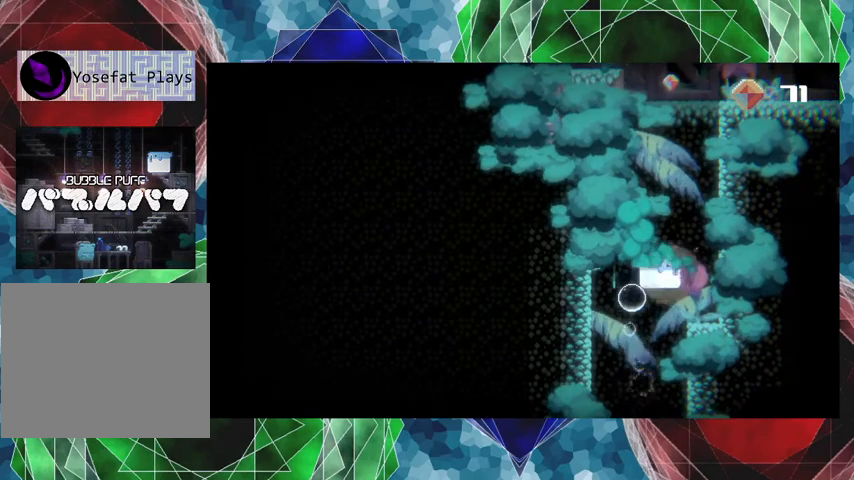
{"buttons": ["DPAD_DOWN"], "events": [[33, "DPAD_RIGHT", "up"], [100, "DPAD_DOWN", "down"], [267, "A", "down"], [433, "A", "up"]]}
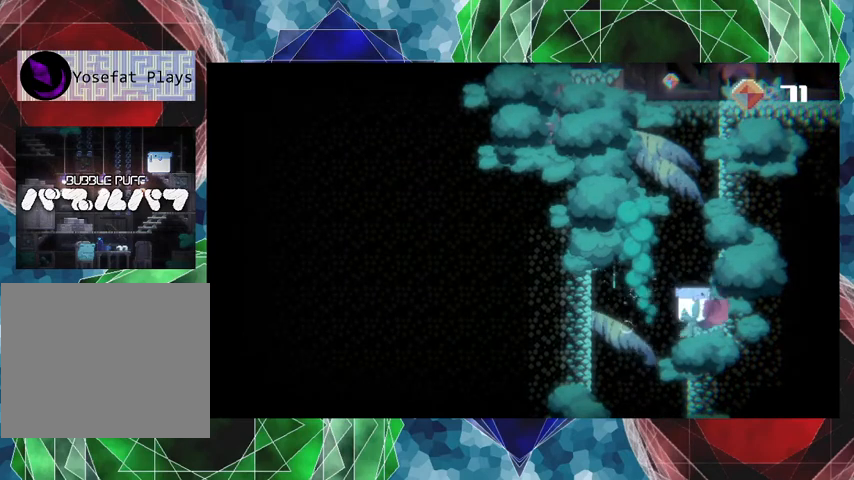
{"buttons": [], "events": [[500, "DPAD_DOWN", "up"]]}
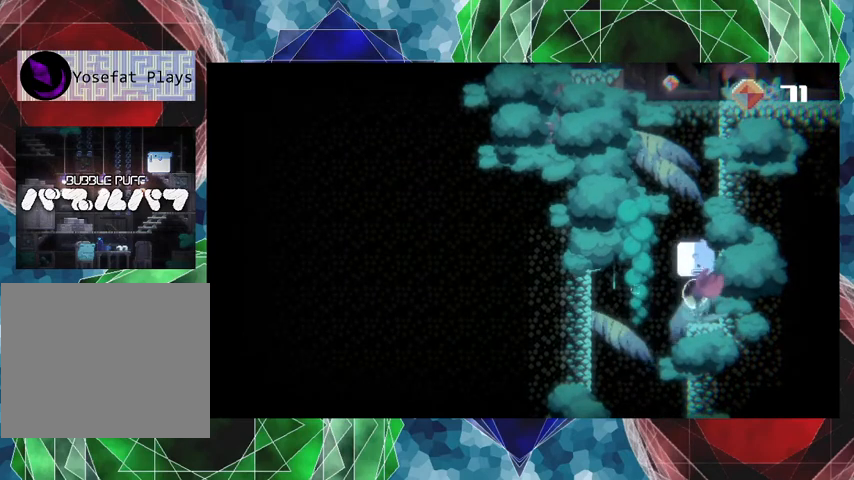
{"buttons": [], "events": []}
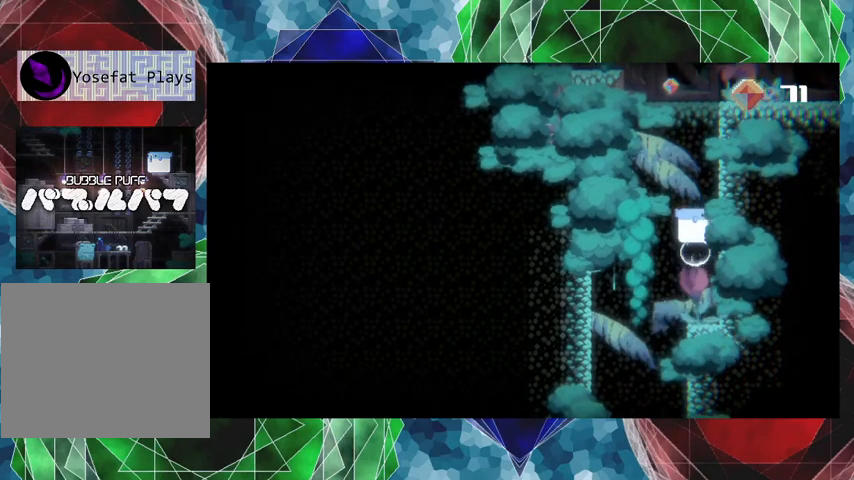
{"buttons": [], "events": []}
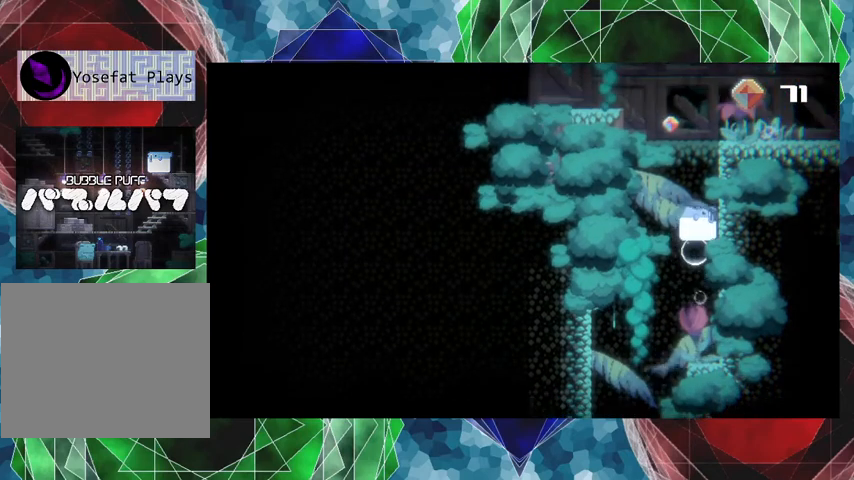
{"buttons": [], "events": []}
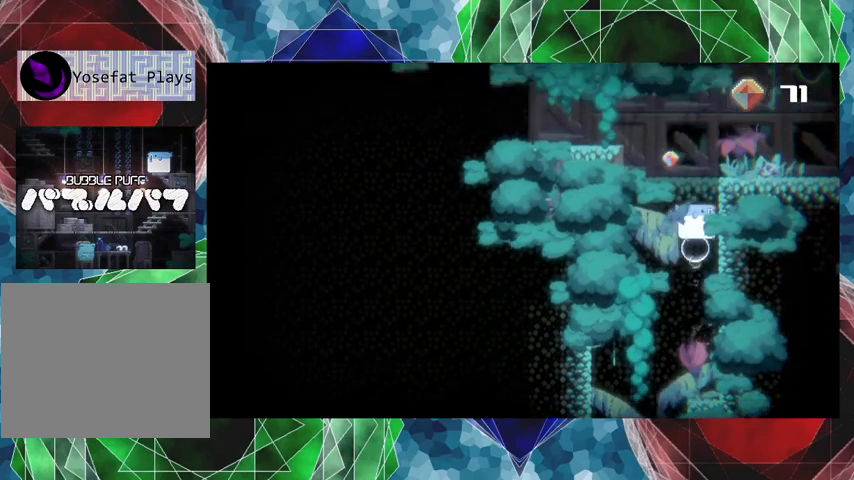
{"buttons": [], "events": []}
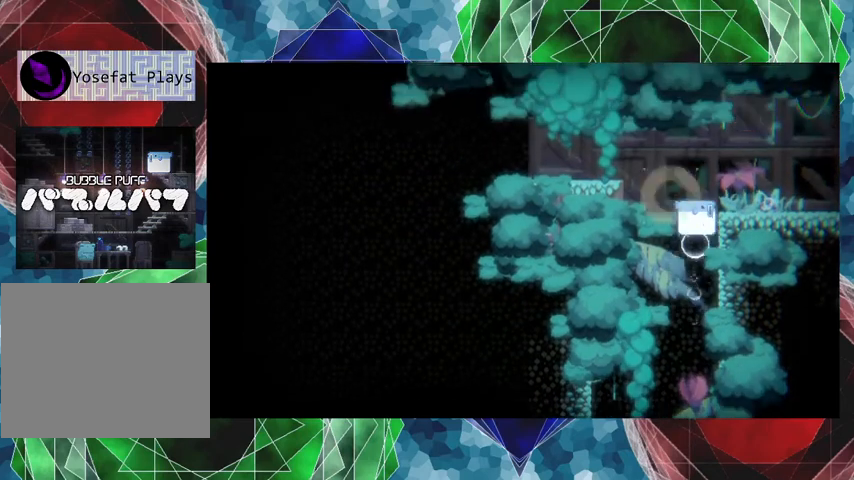
{"buttons": [], "events": []}
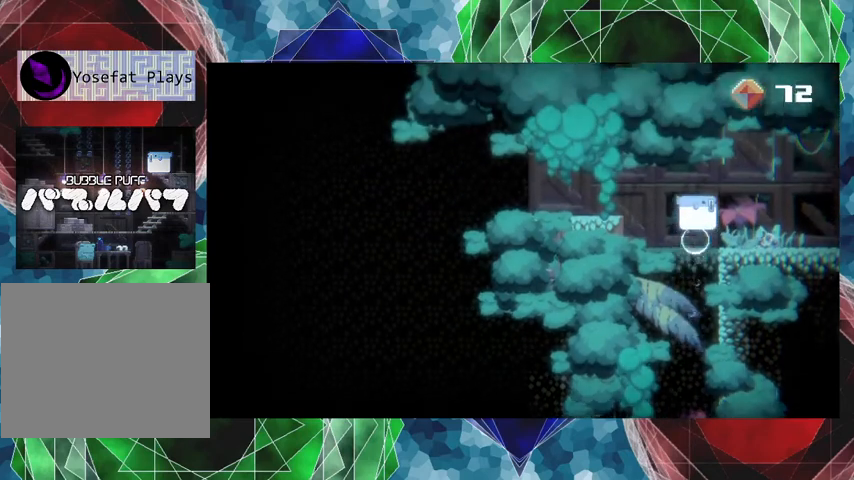
{"buttons": ["B", "DPAD_LEFT"], "events": [[267, "DPAD_LEFT", "down"], [333, "B", "down"]]}
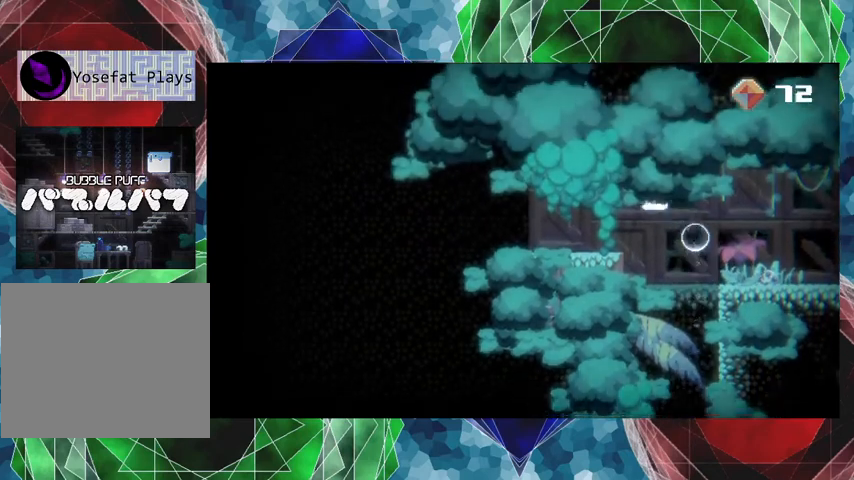
{"buttons": ["DPAD_LEFT"], "events": [[133, "B", "up"]]}
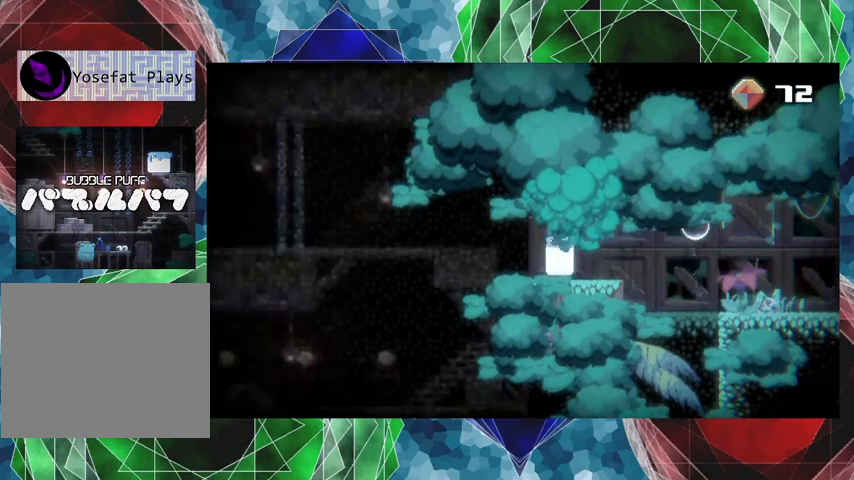
{"buttons": [], "events": [[267, "DPAD_LEFT", "up"]]}
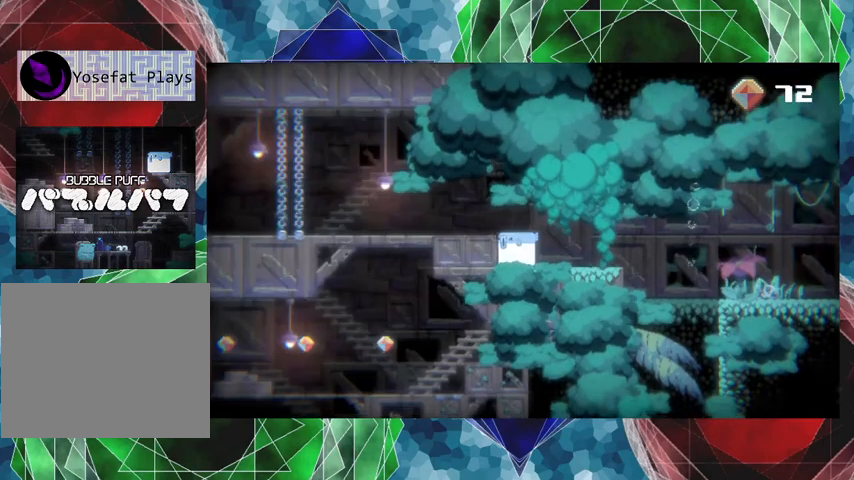
{"buttons": ["DPAD_LEFT"], "events": [[33, "DPAD_LEFT", "down"], [100, "B", "down"], [500, "B", "up"]]}
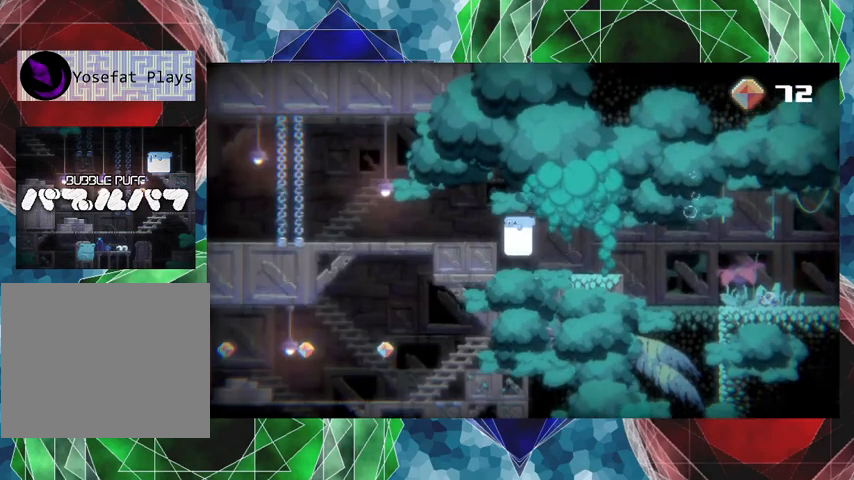
{"buttons": ["DPAD_DOWN"], "events": [[167, "DPAD_LEFT", "up"], [333, "DPAD_DOWN", "down"], [400, "A", "down"], [500, "A", "up"]]}
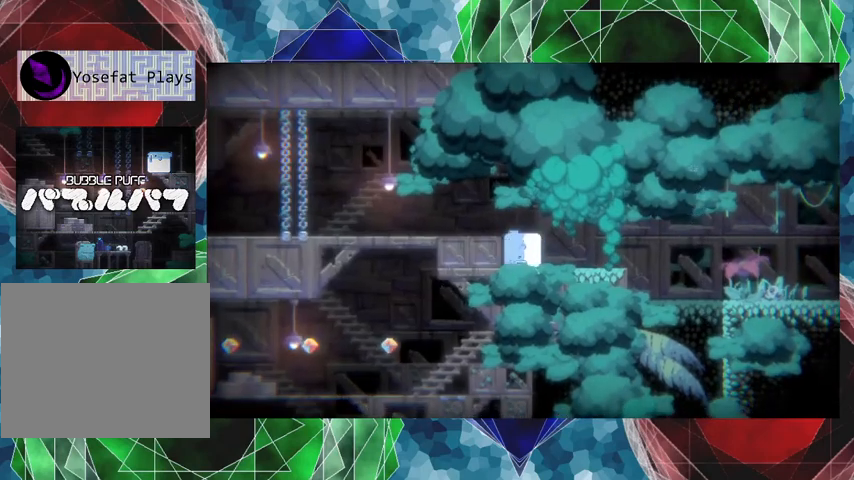
{"buttons": ["DPAD_LEFT"], "events": [[100, "DPAD_DOWN", "up"], [433, "DPAD_LEFT", "down"]]}
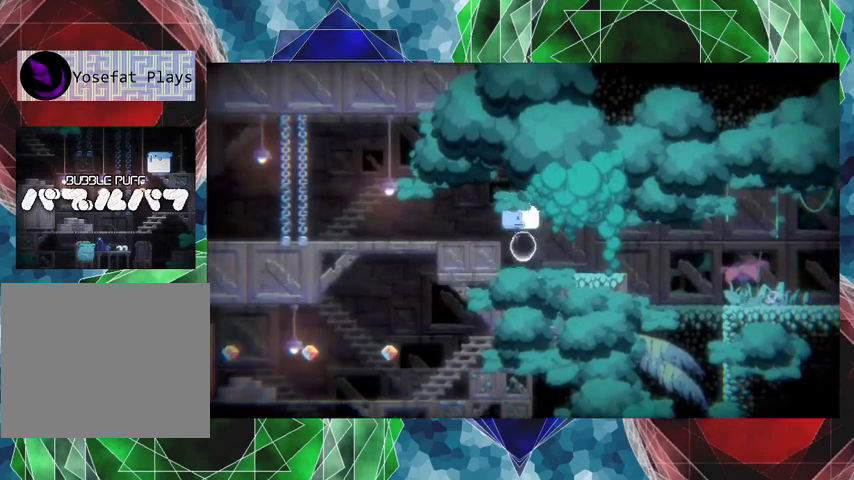
{"buttons": ["DPAD_LEFT"], "events": []}
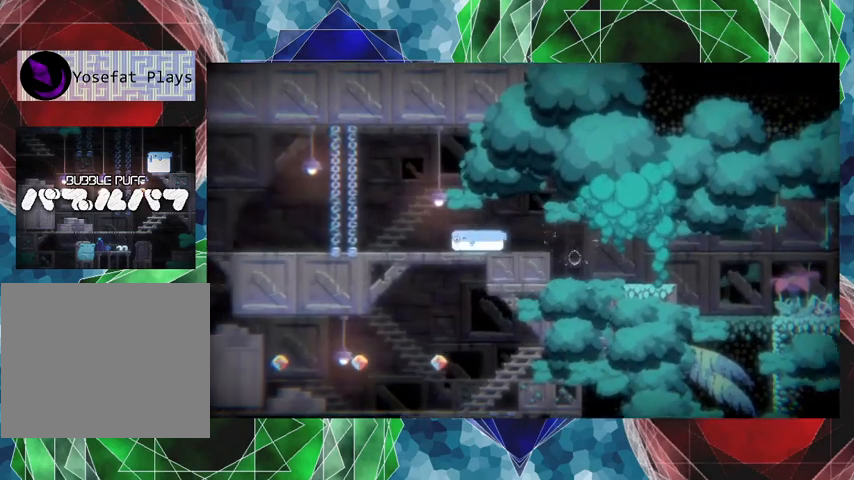
{"buttons": ["DPAD_LEFT"], "events": []}
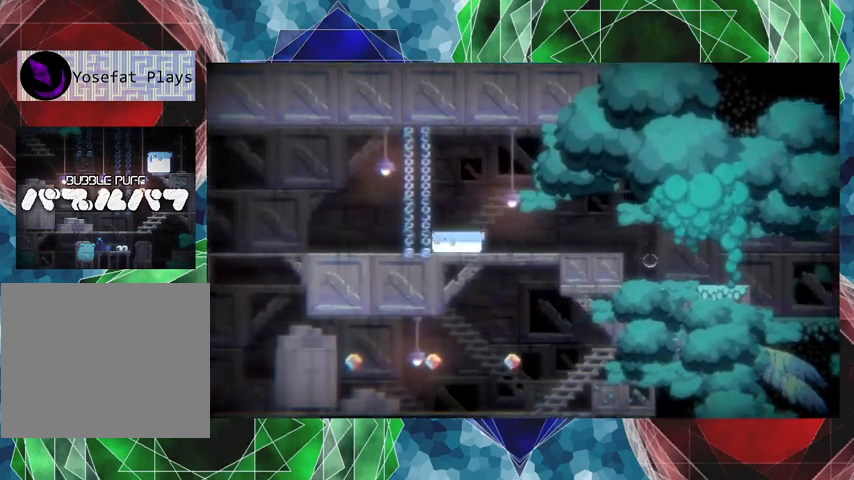
{"buttons": ["DPAD_LEFT"], "events": []}
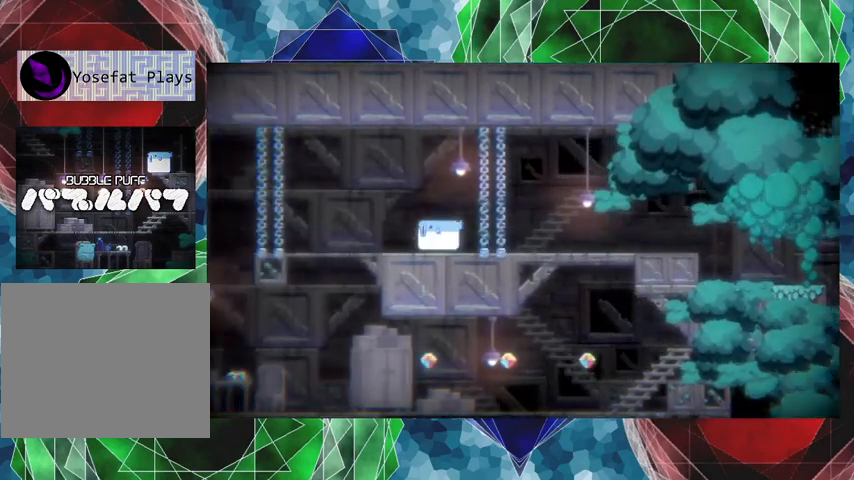
{"buttons": ["DPAD_LEFT"], "events": []}
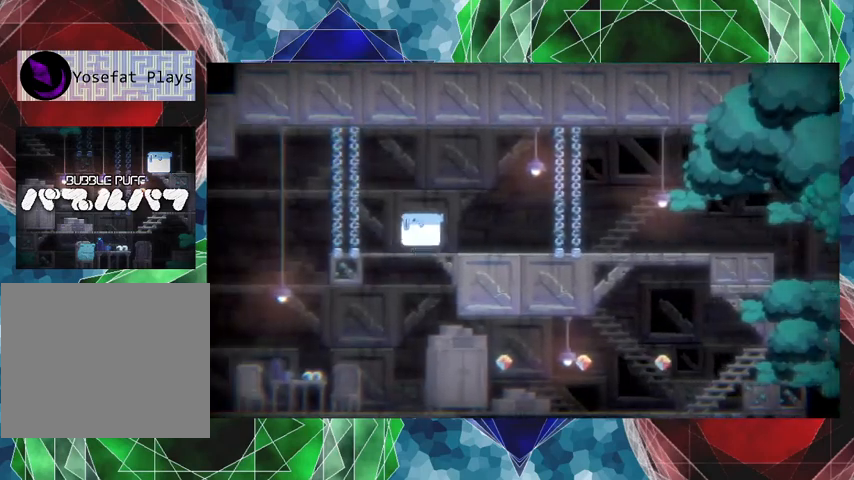
{"buttons": ["DPAD_LEFT"], "events": []}
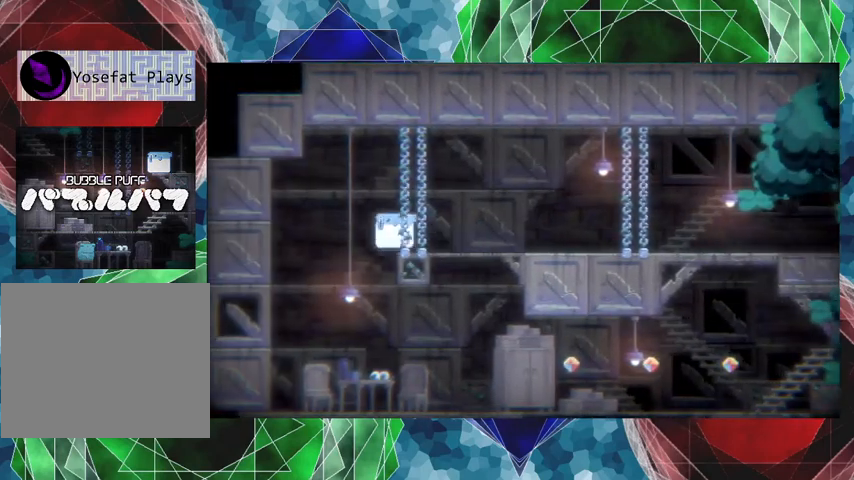
{"buttons": ["DPAD_LEFT"], "events": []}
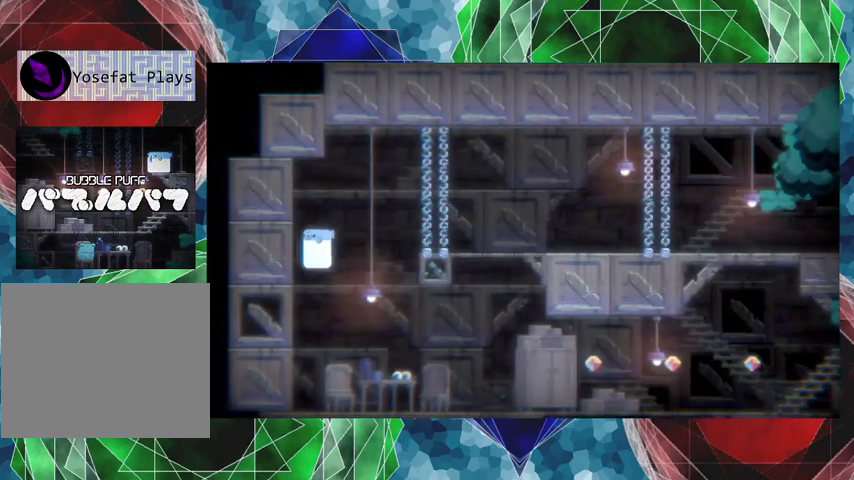
{"buttons": [], "events": [[133, "DPAD_LEFT", "up"]]}
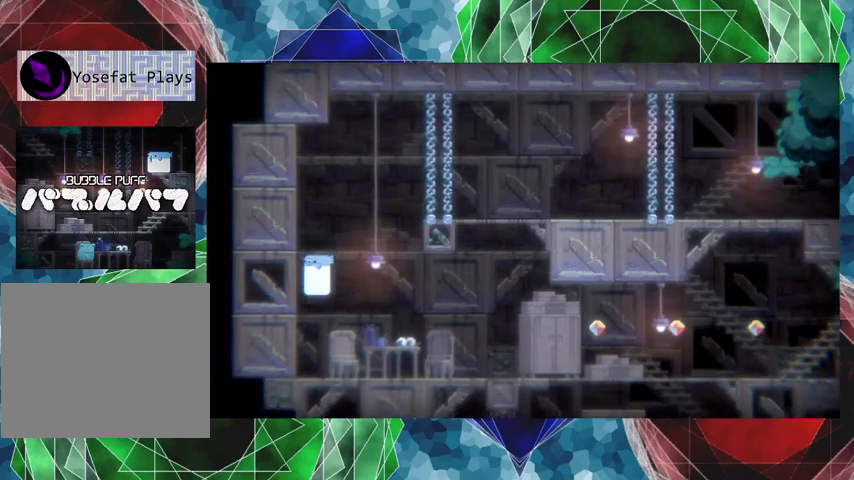
{"buttons": ["DPAD_RIGHT"], "events": [[200, "DPAD_RIGHT", "down"]]}
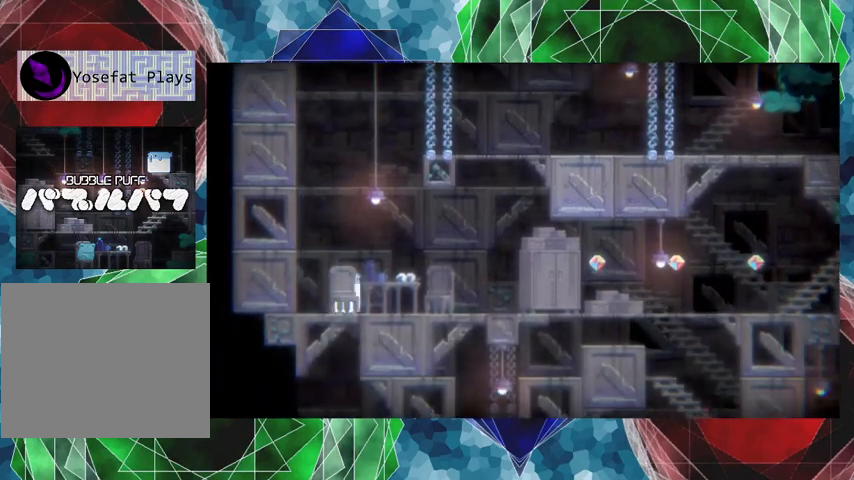
{"buttons": ["DPAD_RIGHT"], "events": []}
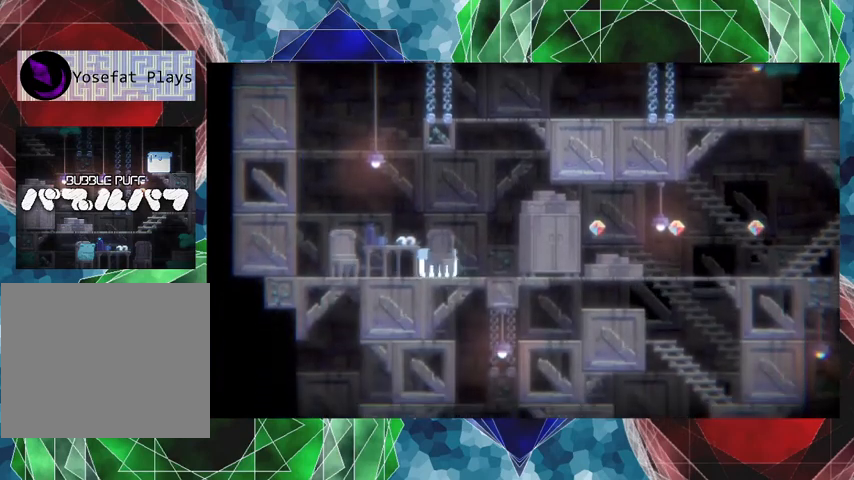
{"buttons": ["DPAD_RIGHT"], "events": []}
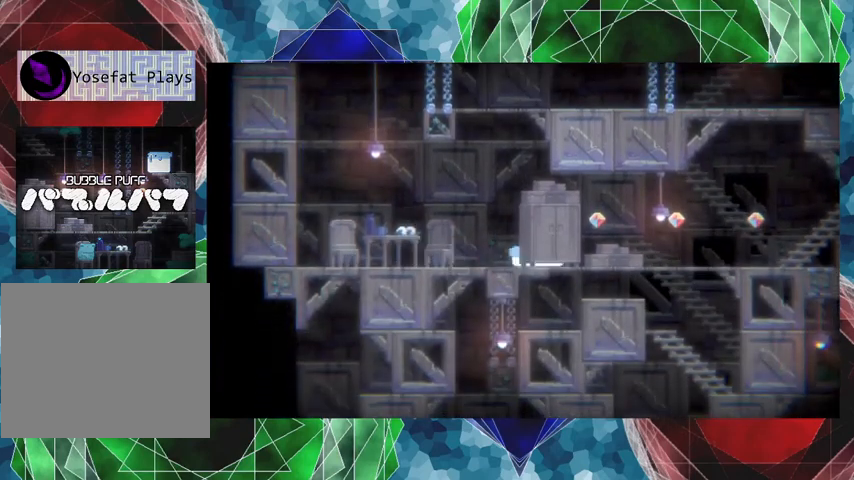
{"buttons": ["DPAD_RIGHT"], "events": [[167, "B", "down"], [333, "B", "up"]]}
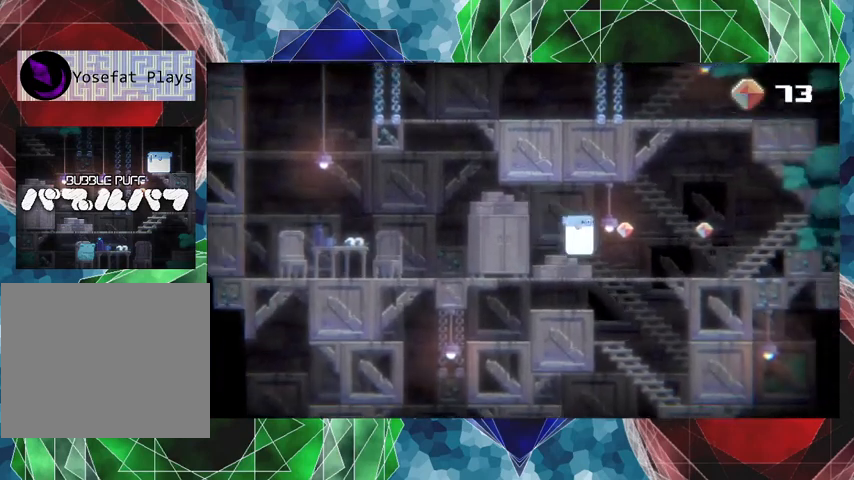
{"buttons": ["DPAD_RIGHT"], "events": [[267, "B", "down"], [467, "B", "up"]]}
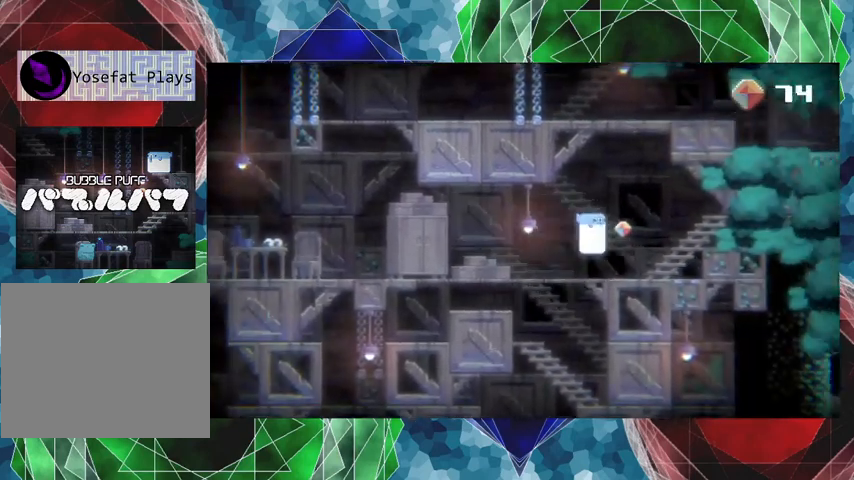
{"buttons": [], "events": [[467, "DPAD_RIGHT", "up"]]}
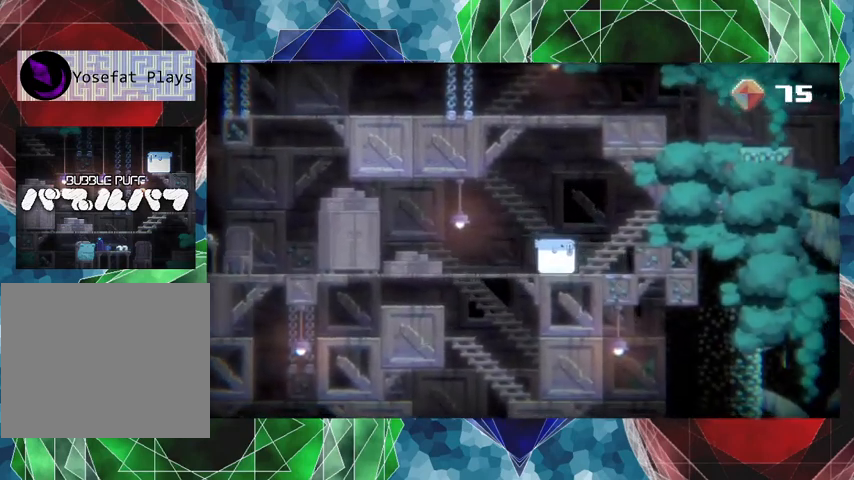
{"buttons": ["DPAD_LEFT"], "events": [[300, "DPAD_LEFT", "down"]]}